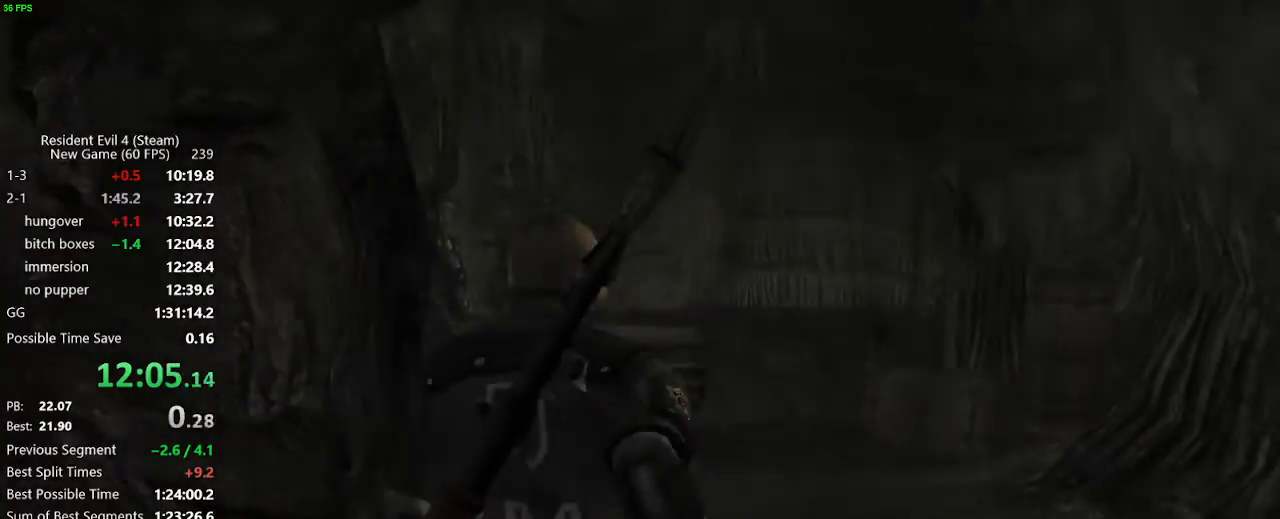
Gameplay with keyboard and mouse; each line is a JSON object with the keys and mouse buttons held at the frame after it. "events" lists presses ("down") and releases ("up") of "a", "backspace", "c", "ctrl_l", "ctrl_r", "d", "e", "f", "g", "q", "r", "return", "s", "shift_r", "space", "tab", "v", "w", "x", "z", "mouse_left", "mouse_wheel" and "mouse_right" between this image and that frame as [ms after this image, input, new state], when the widget could be followed in between. "mouse_left", "mouse_wheel", "mouse_right" = the "left", "wheel", "right" buttons of the "mouse" list. No other keys are recorded. "wheel" means that the mouse wheel is clicked or scrolled. Not read: mouse_move.
{"keys": ["w"], "mouse": [], "events": [[300, "a", "down"], [433, "a", "up"]]}
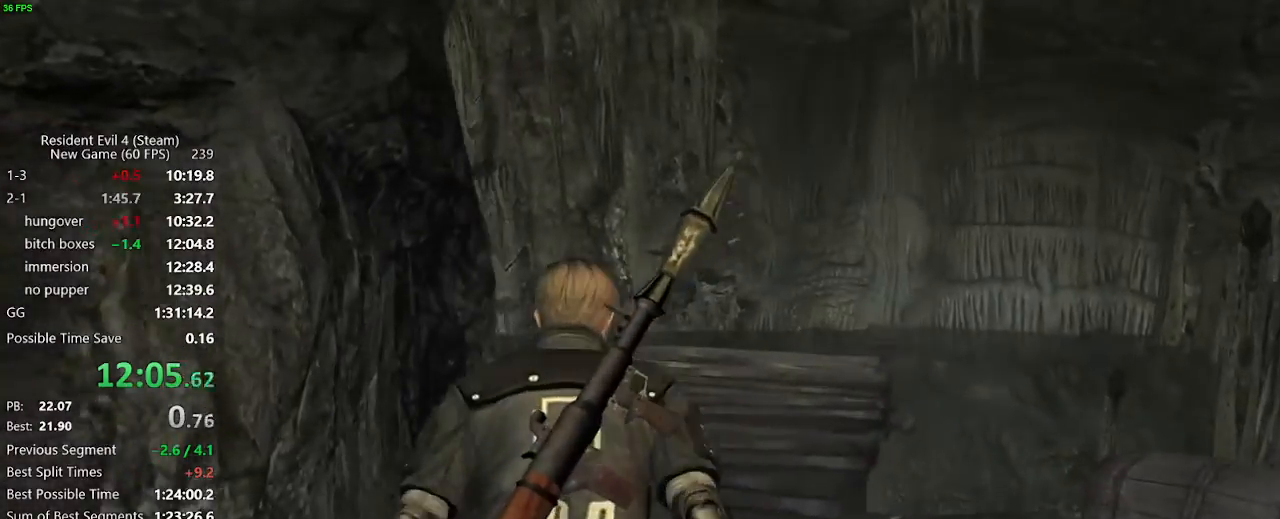
{"keys": ["w"], "mouse": [], "events": []}
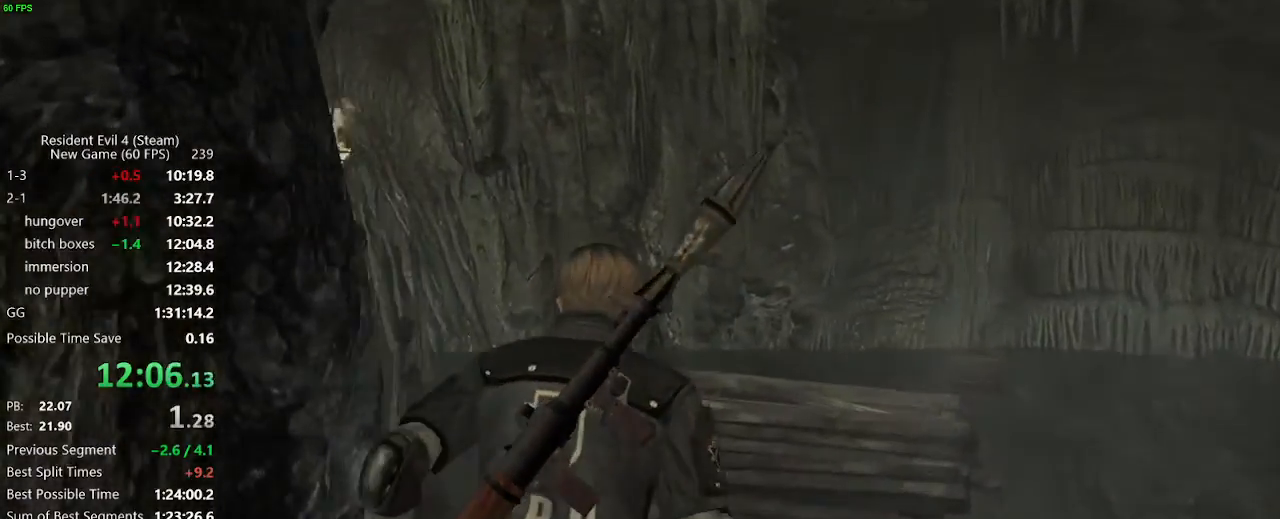
{"keys": ["w"], "mouse": [], "events": [[50, "d", "down"], [100, "d", "up"], [417, "f", "down"], [467, "f", "up"]]}
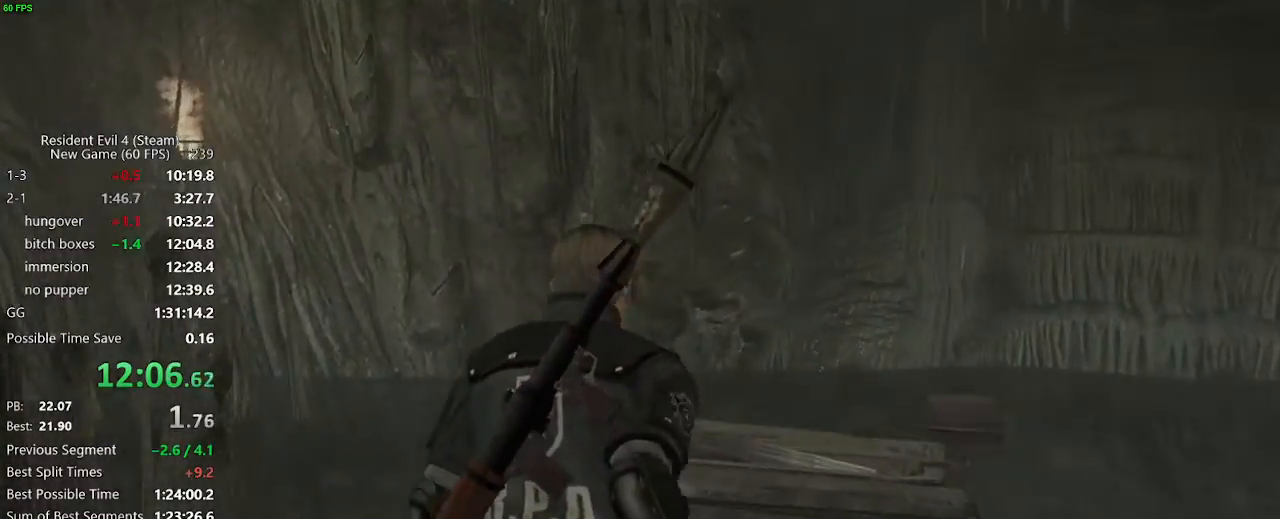
{"keys": ["w"], "mouse": [], "events": [[17, "f", "down"], [67, "f", "up"], [250, "f", "down"], [300, "f", "up"], [350, "f", "down"], [400, "f", "up"], [433, "f", "down"], [483, "f", "up"]]}
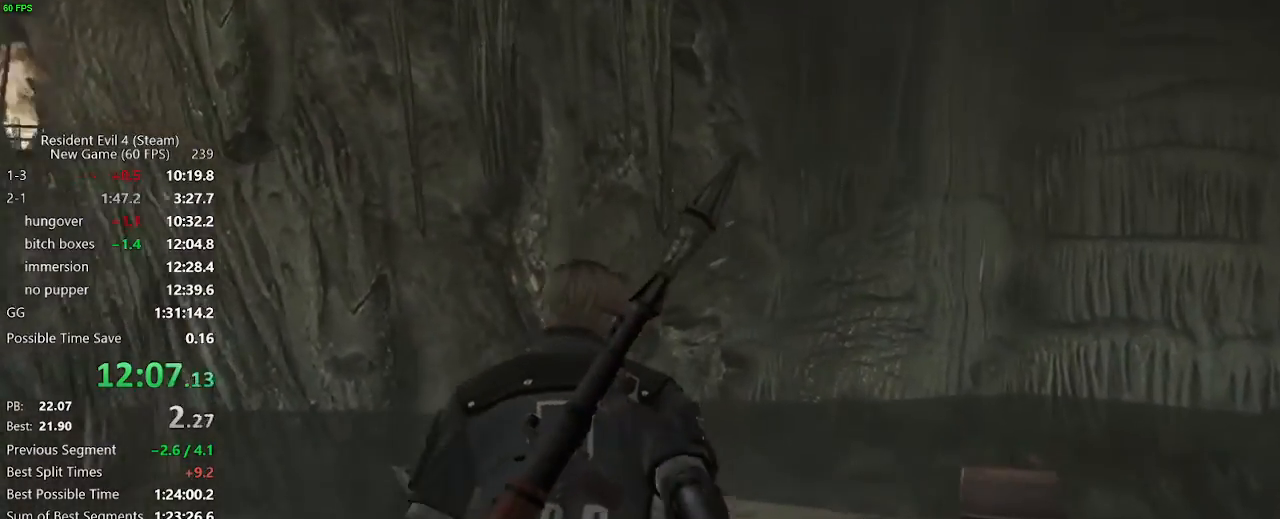
{"keys": ["f", "w"], "mouse": [], "events": [[83, "f", "down"], [133, "f", "up"], [183, "f", "down"], [217, "f", "up"], [267, "f", "down"], [317, "f", "up"], [367, "f", "down"]]}
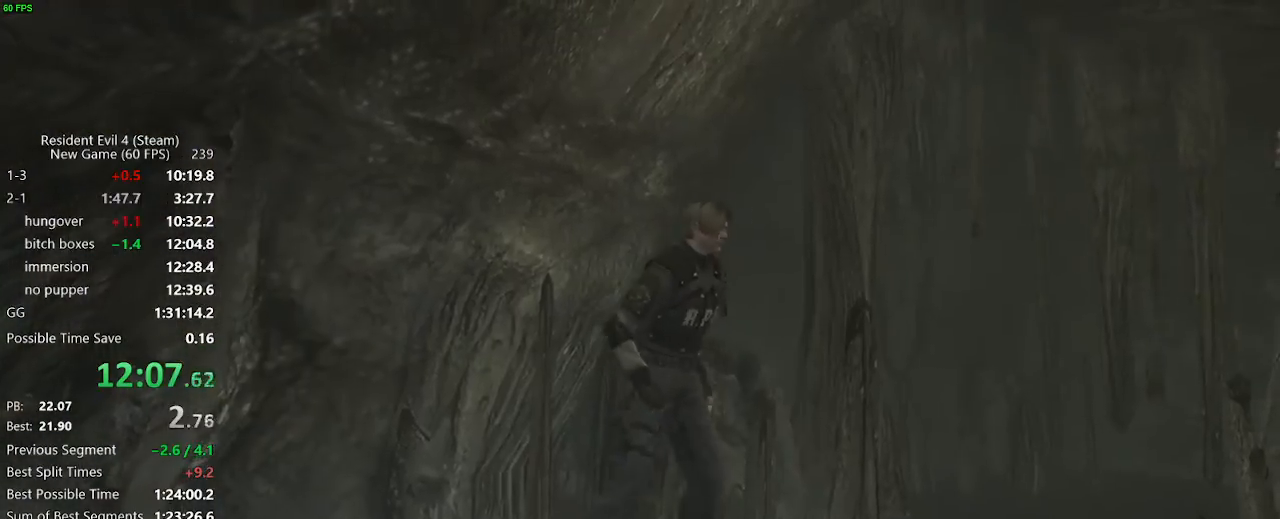
{"keys": ["w"], "mouse": [], "events": [[50, "f", "up"], [100, "f", "down"], [150, "f", "up"], [283, "f", "down"], [333, "f", "up"]]}
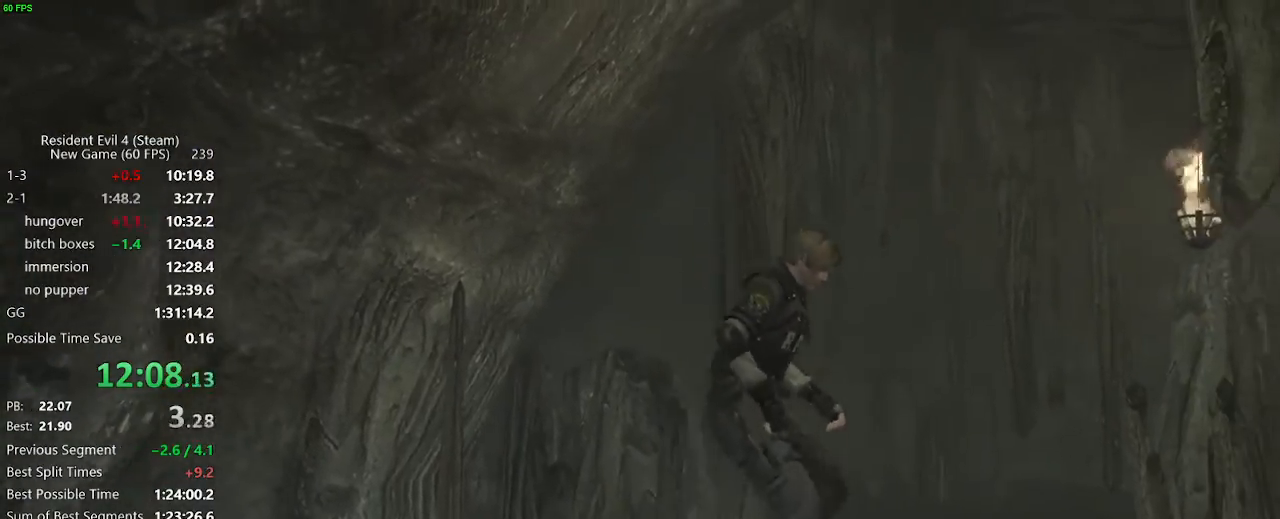
{"keys": ["w"], "mouse": [], "events": []}
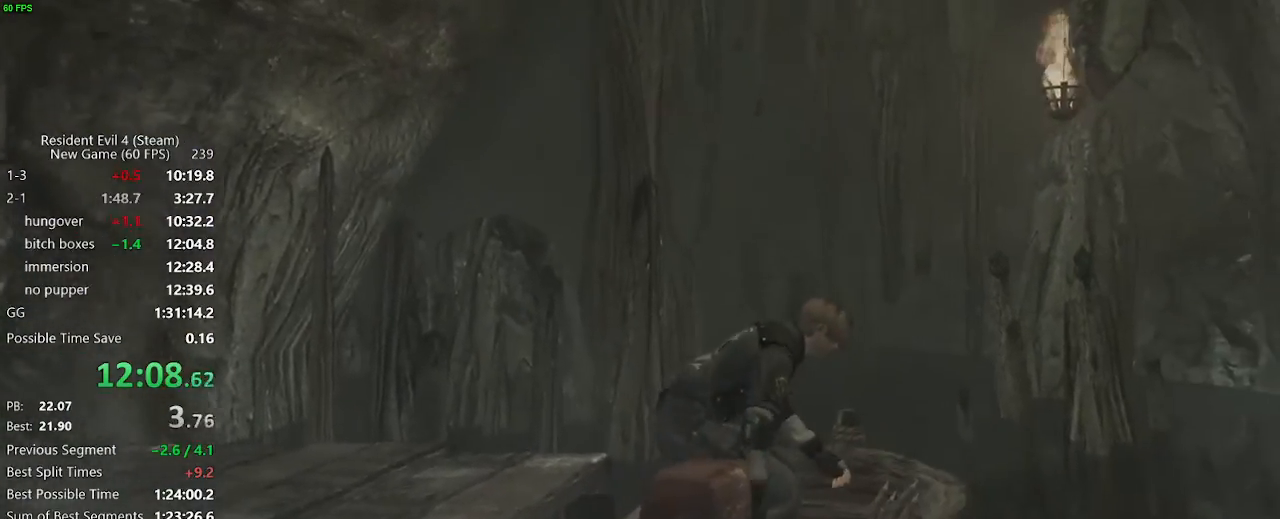
{"keys": ["w"], "mouse": [], "events": []}
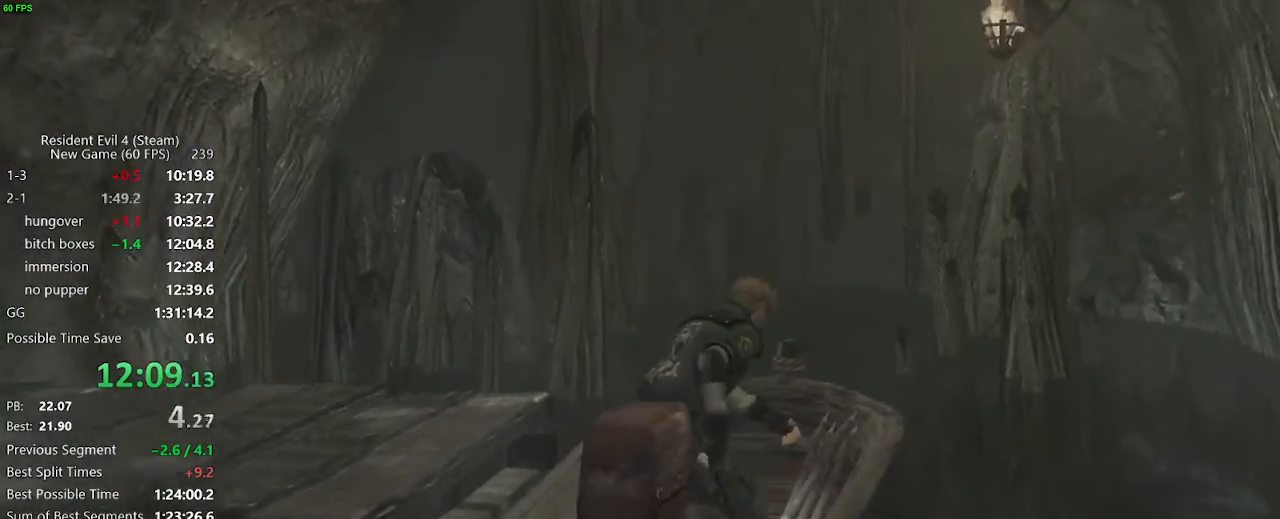
{"keys": ["w"], "mouse": [], "events": []}
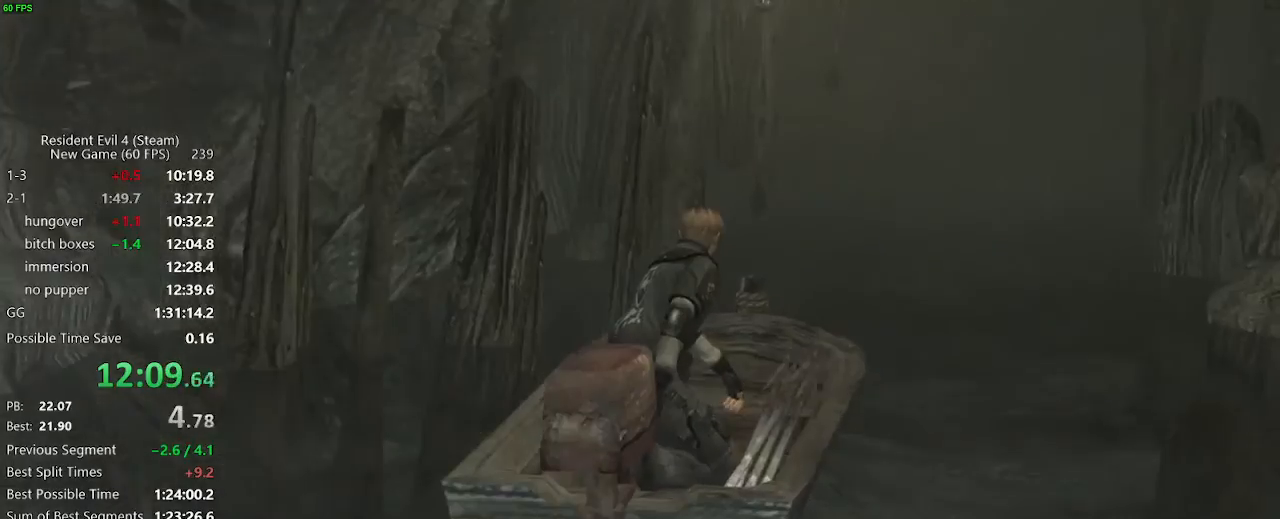
{"keys": ["w"], "mouse": [], "events": []}
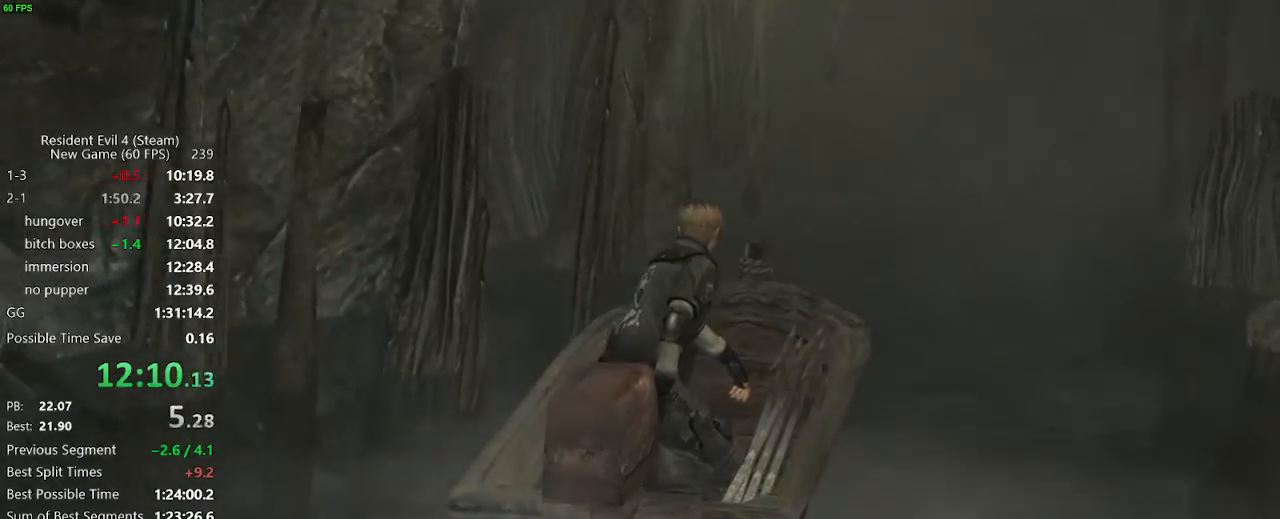
{"keys": ["w"], "mouse": [], "events": []}
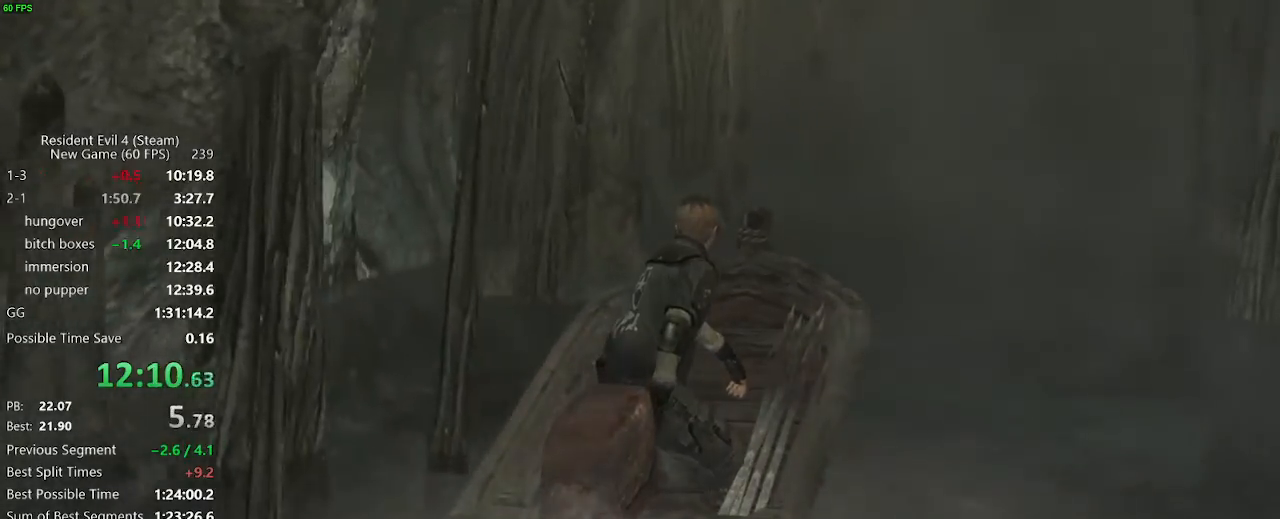
{"keys": ["w"], "mouse": [], "events": []}
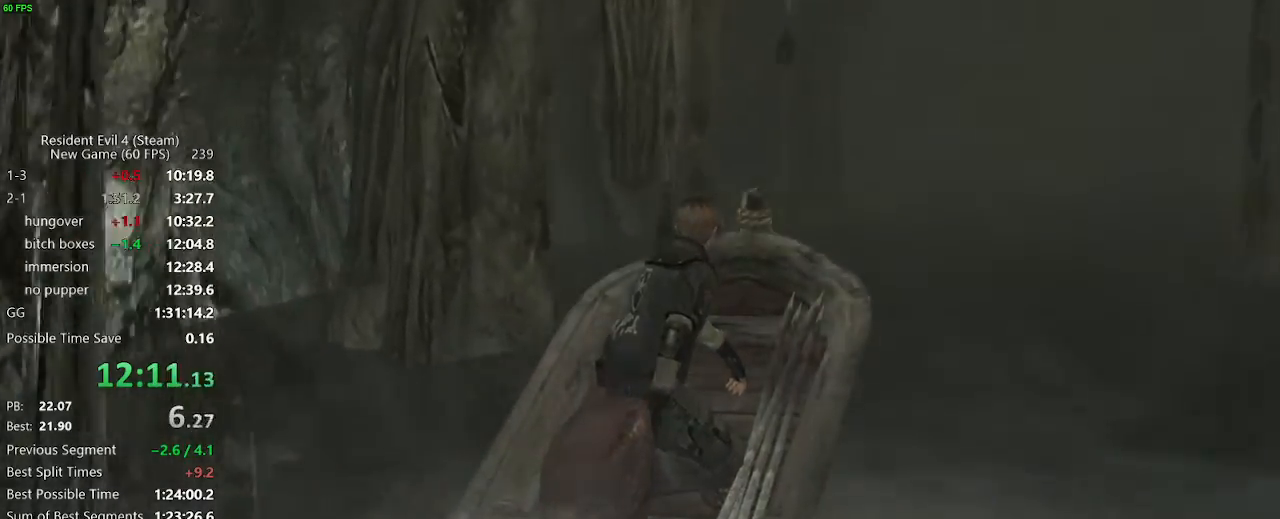
{"keys": ["w"], "mouse": [], "events": []}
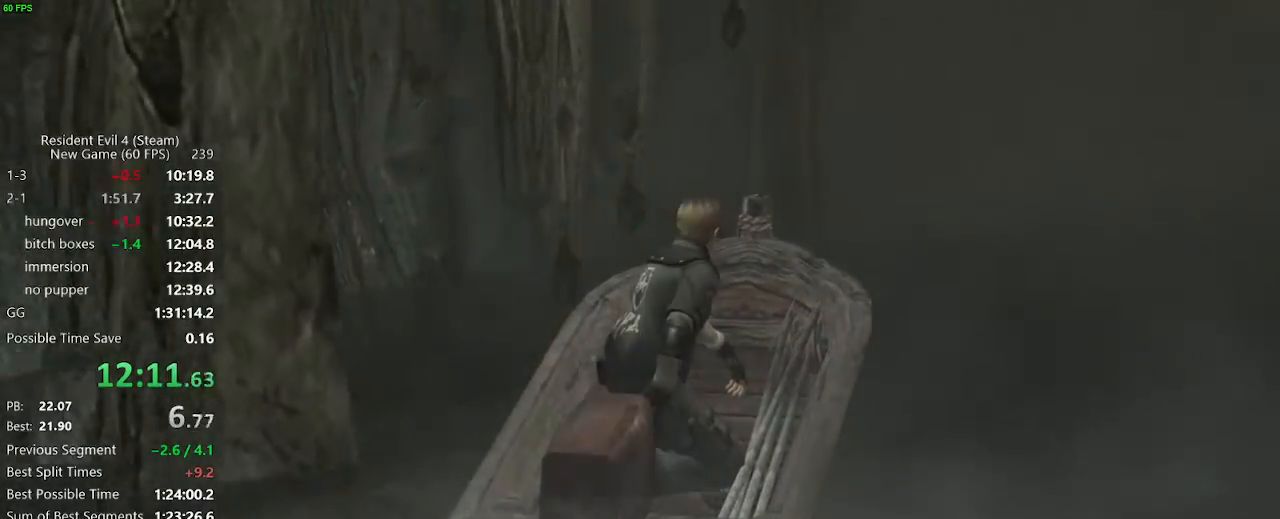
{"keys": ["w"], "mouse": [], "events": []}
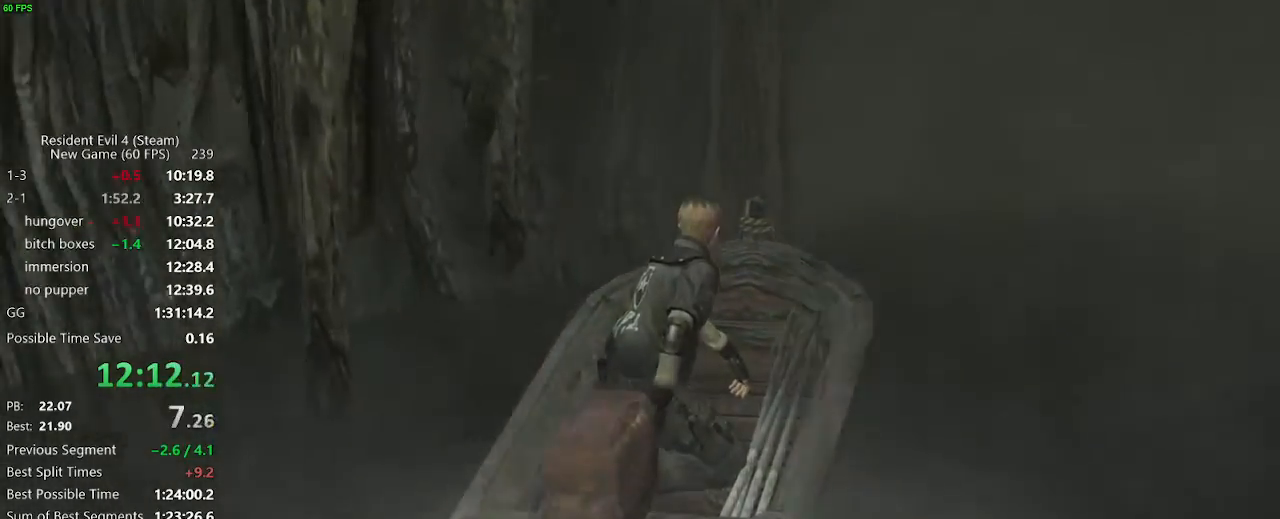
{"keys": ["w"], "mouse": [], "events": []}
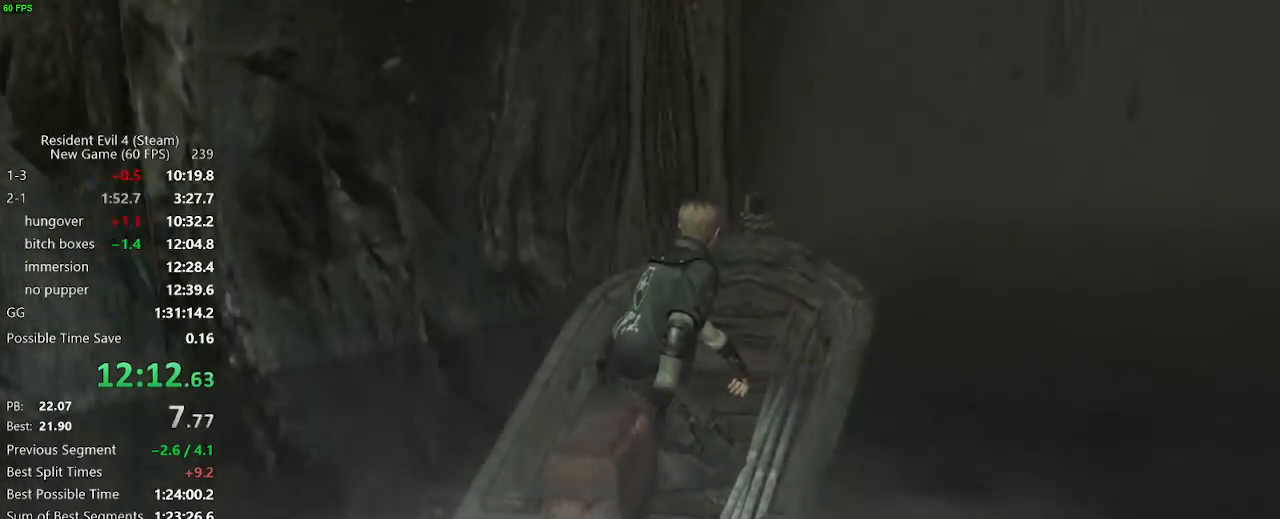
{"keys": [], "mouse": [], "events": [[67, "w", "up"]]}
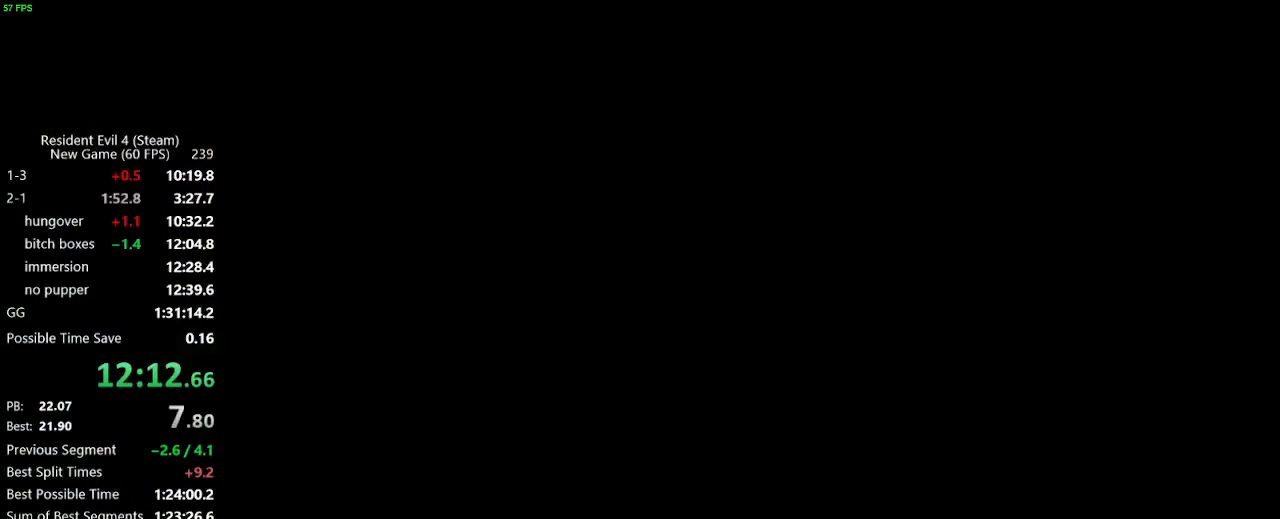
{"keys": [], "mouse": [], "events": []}
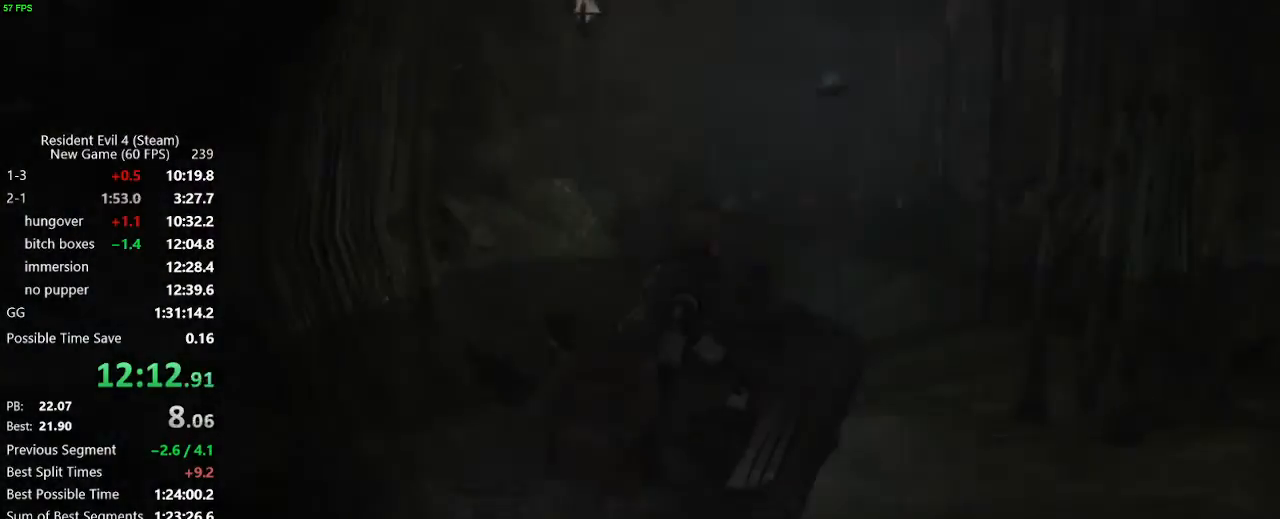
{"keys": [], "mouse": [], "events": []}
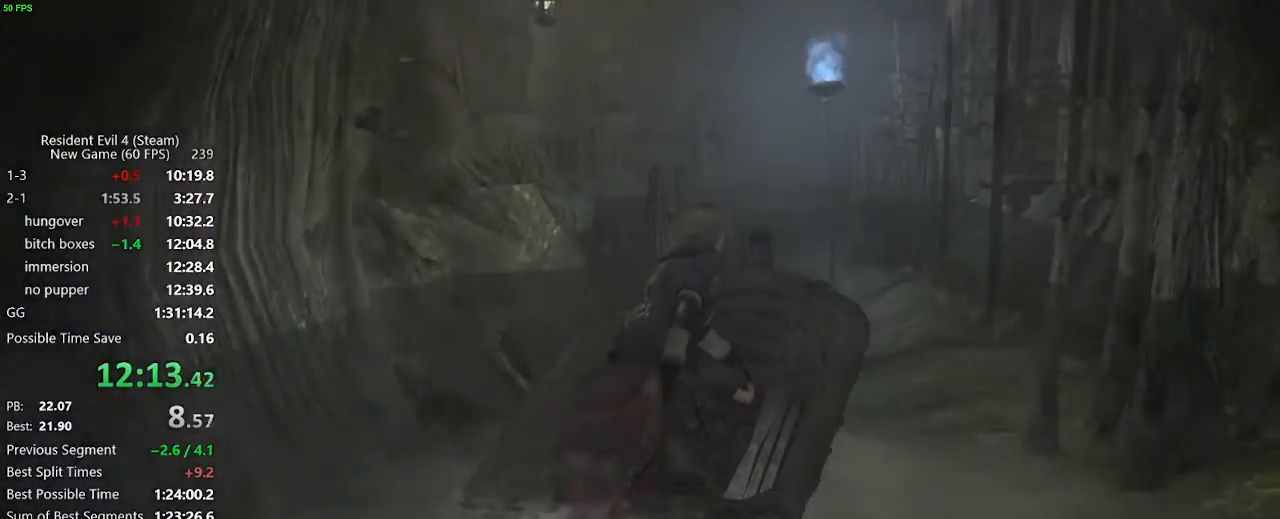
{"keys": [], "mouse": [], "events": []}
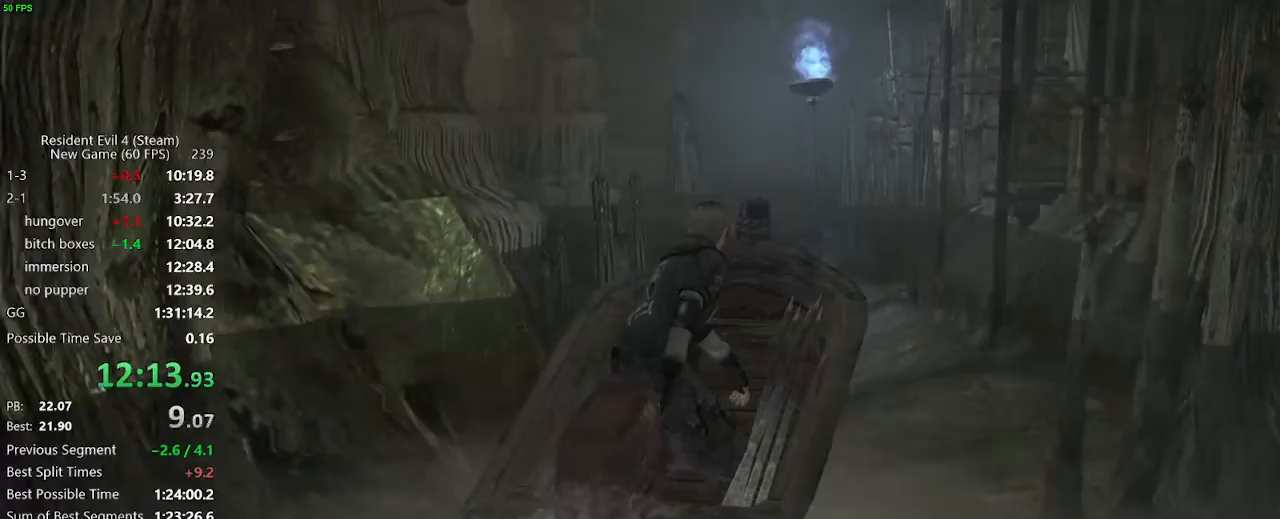
{"keys": [], "mouse": [], "events": []}
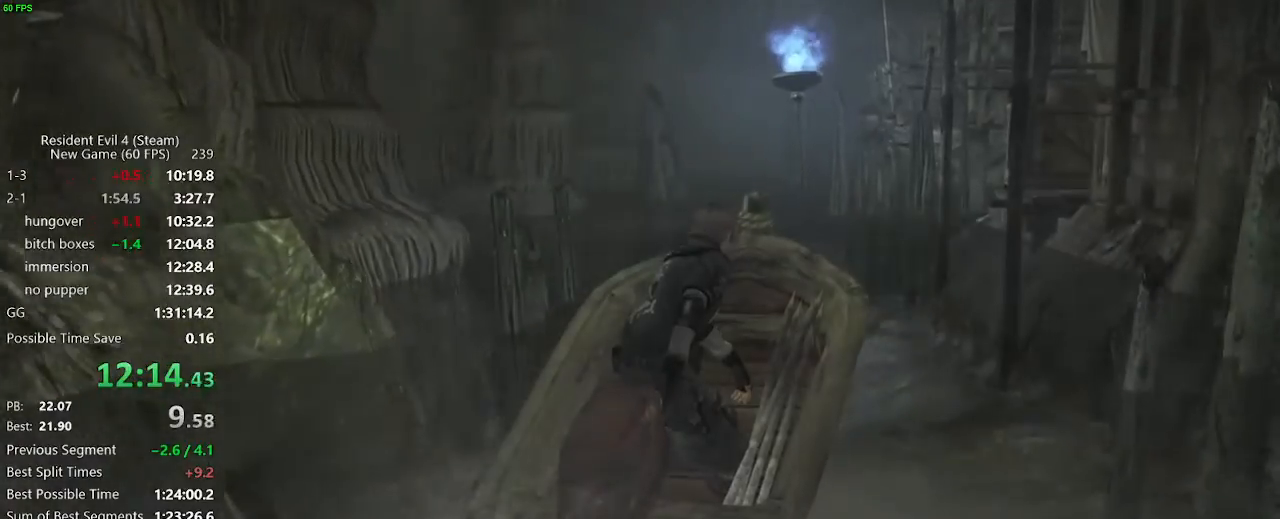
{"keys": [], "mouse": [], "events": []}
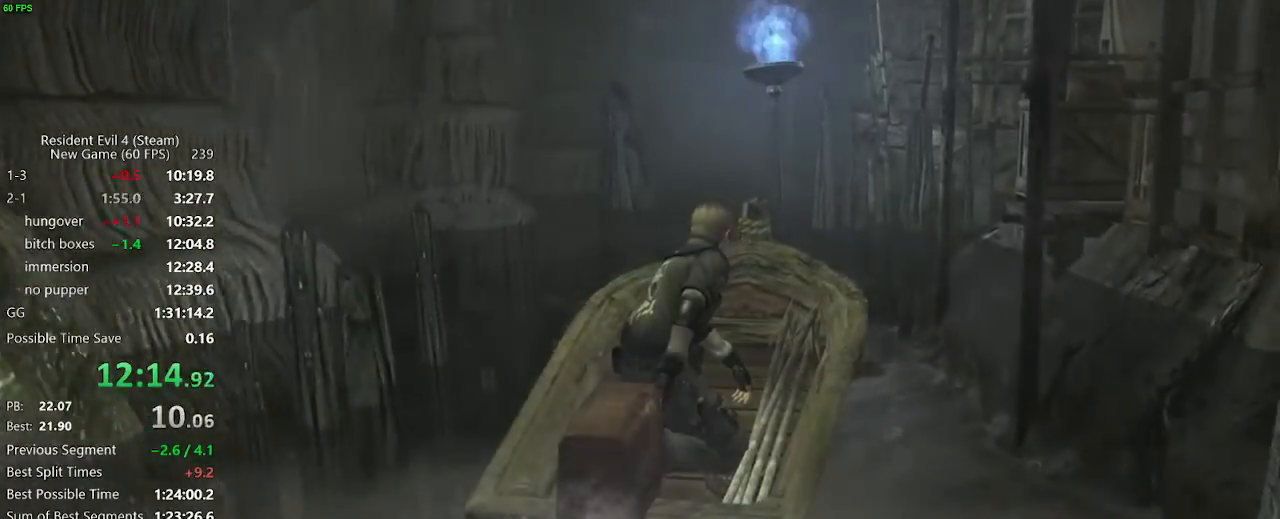
{"keys": [], "mouse": [], "events": []}
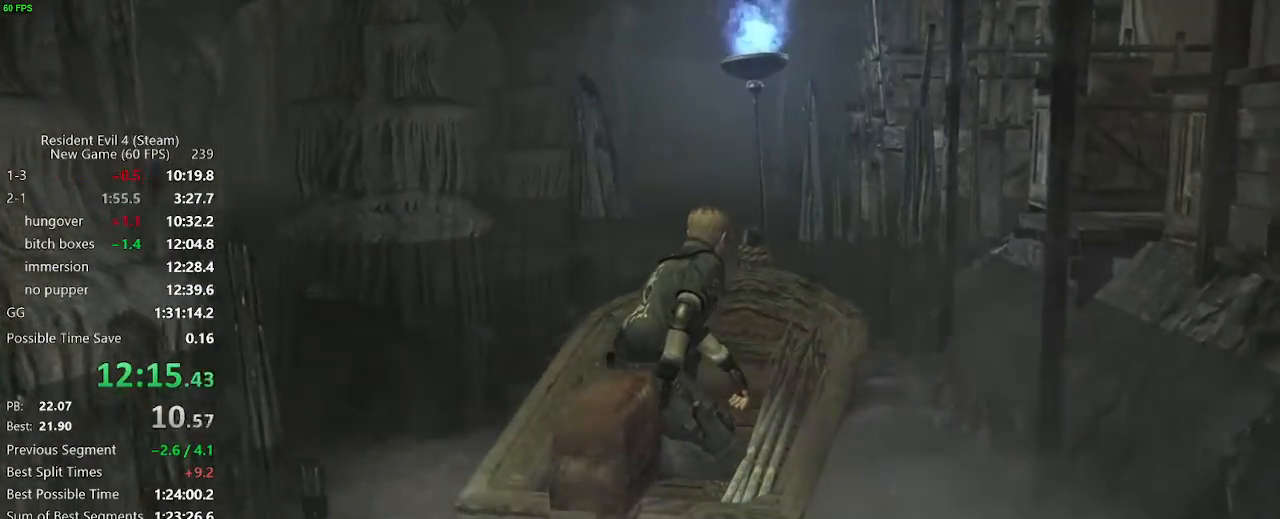
{"keys": ["w"], "mouse": [], "events": [[417, "w", "down"]]}
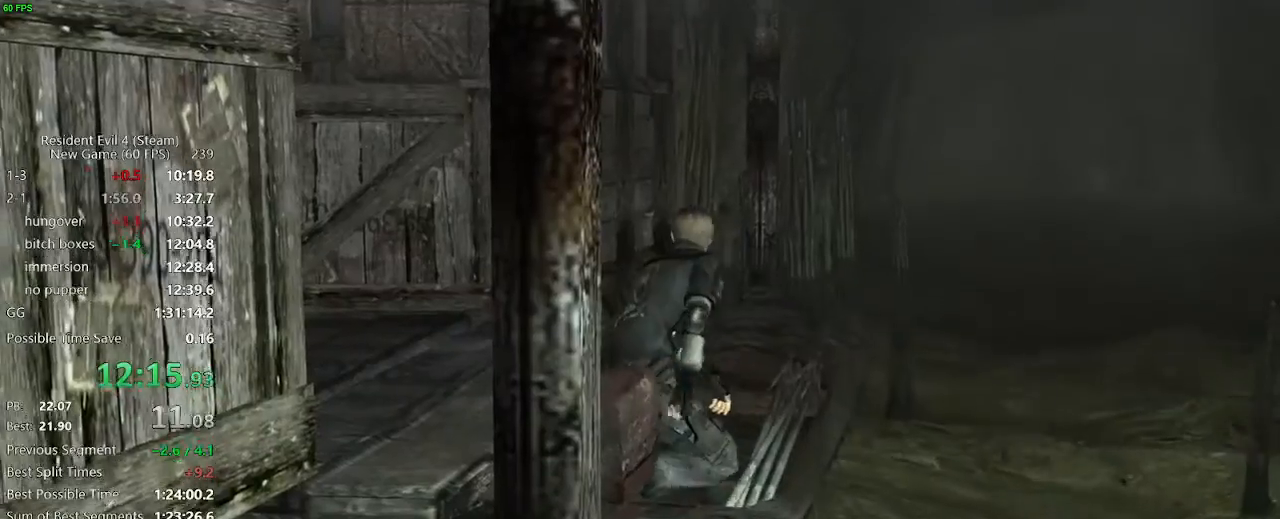
{"keys": ["w"], "mouse": [], "events": [[100, "f", "down"], [433, "f", "up"]]}
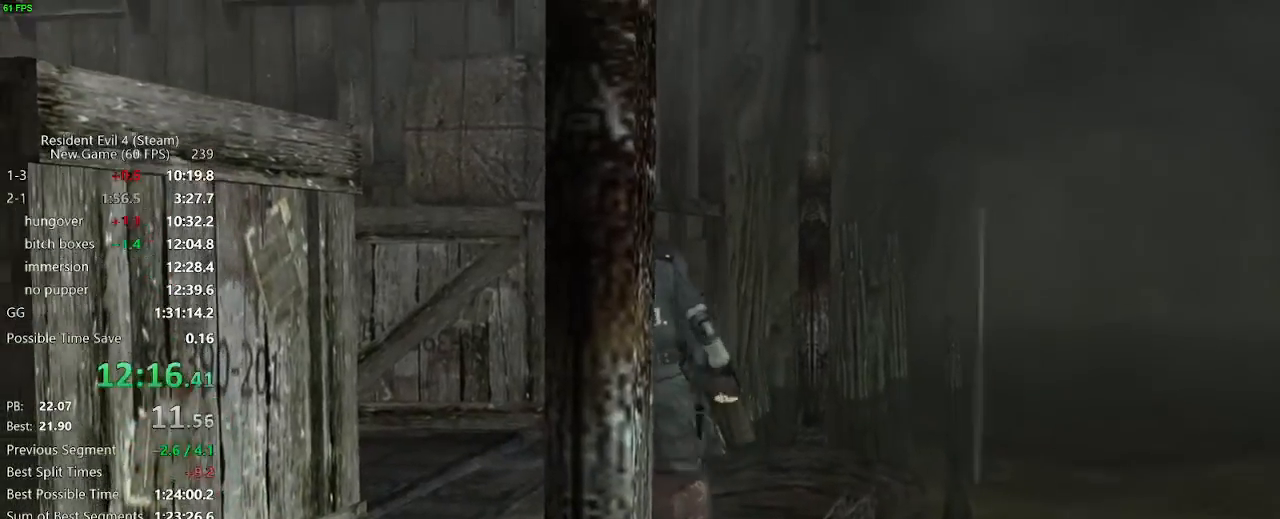
{"keys": ["w"], "mouse": [], "events": [[17, "f", "down"], [167, "f", "up"]]}
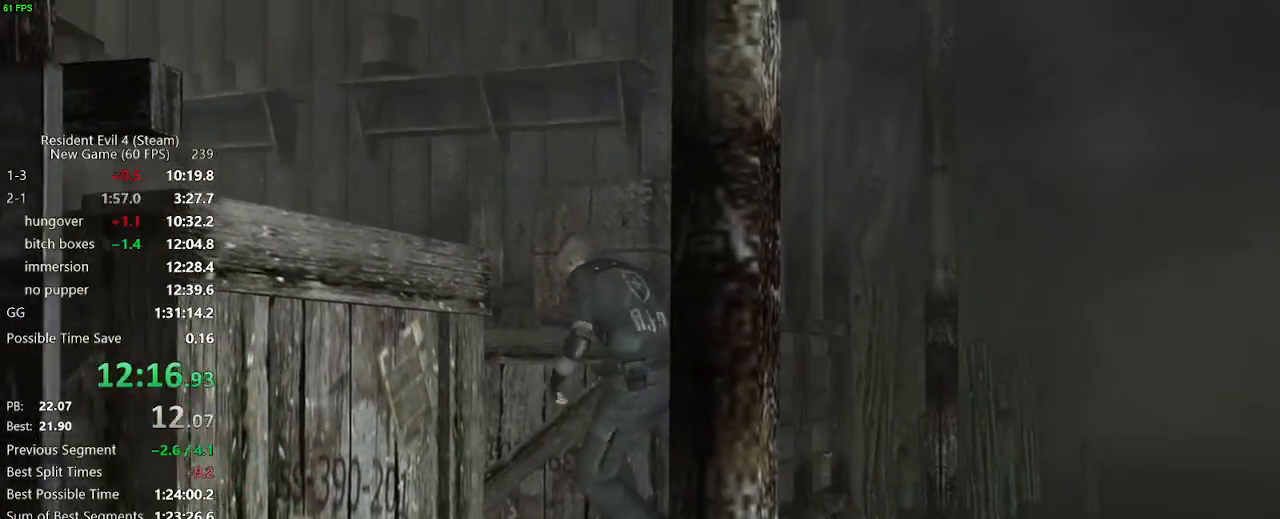
{"keys": ["w"], "mouse": [], "events": []}
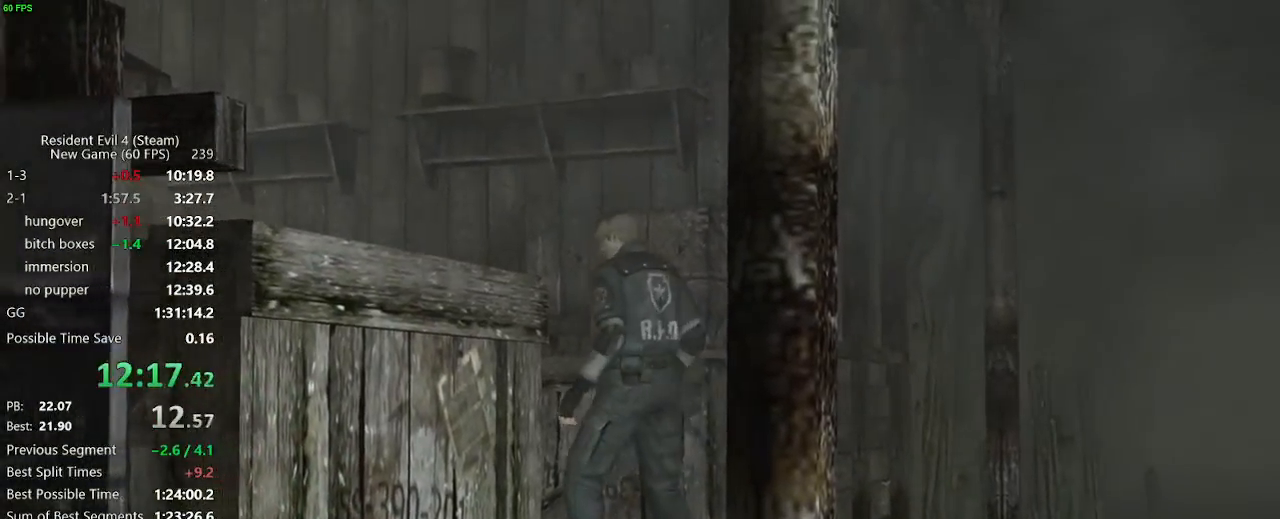
{"keys": ["w"], "mouse": [], "events": []}
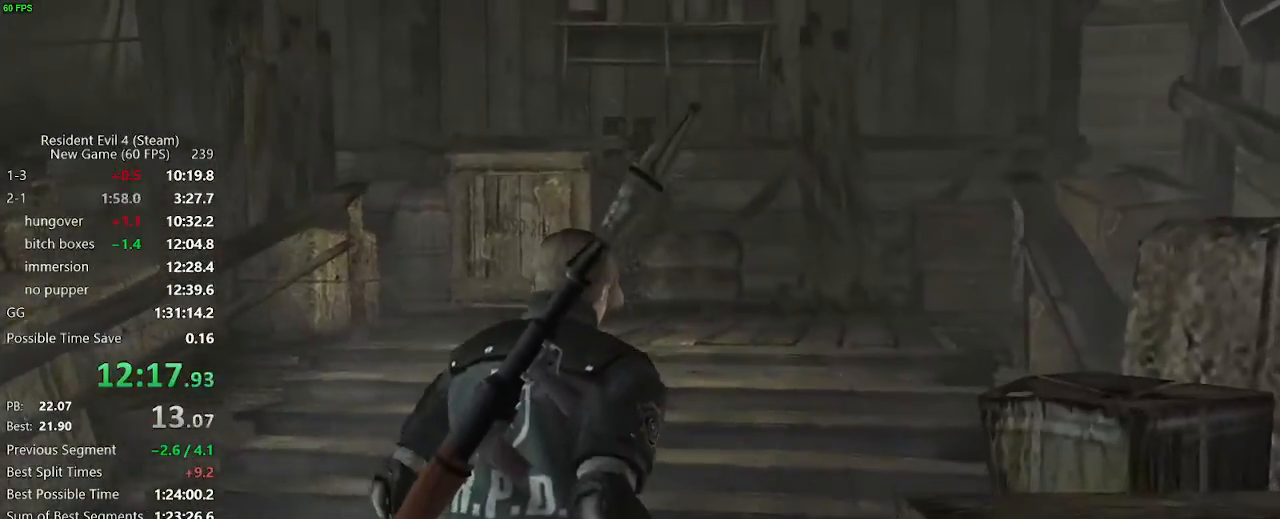
{"keys": ["w"], "mouse": [], "events": [[17, "d", "down"], [167, "d", "up"]]}
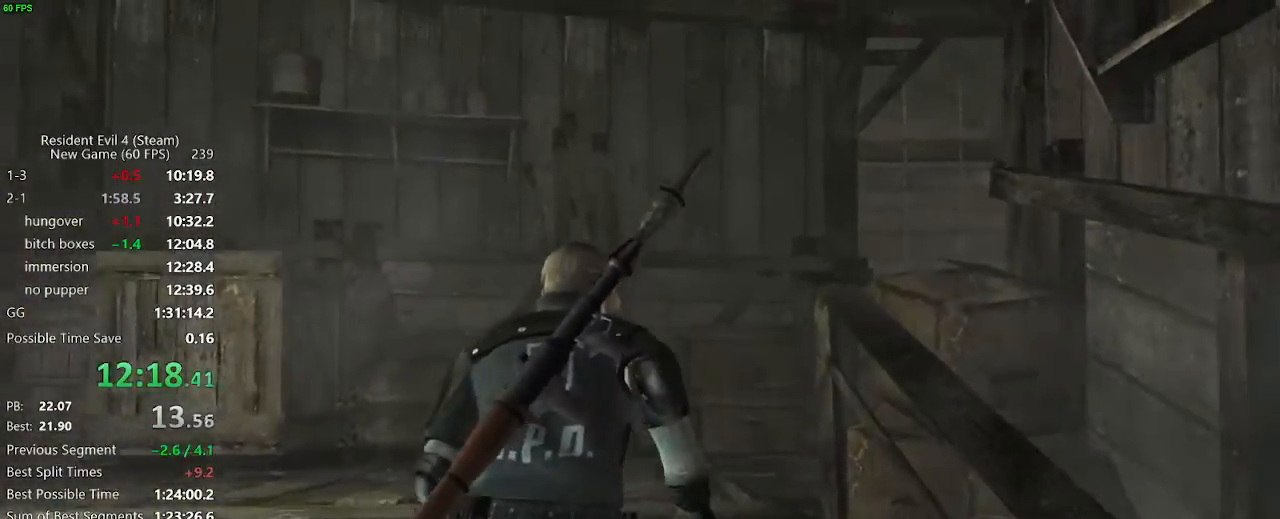
{"keys": ["w"], "mouse": [], "events": []}
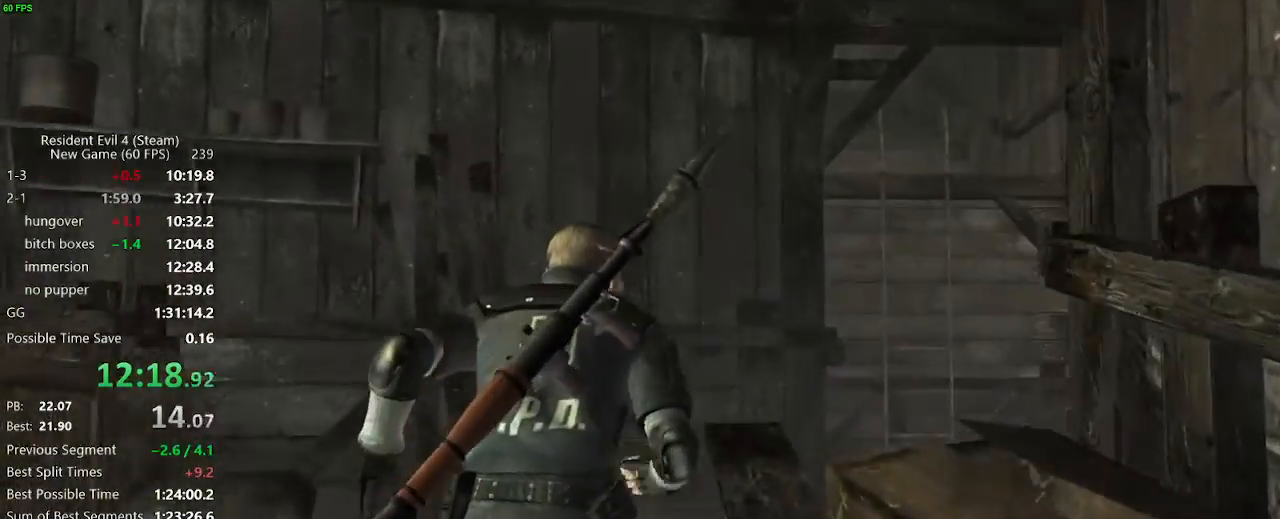
{"keys": ["d", "w"], "mouse": [], "events": [[50, "d", "down"], [283, "d", "up"], [467, "d", "down"]]}